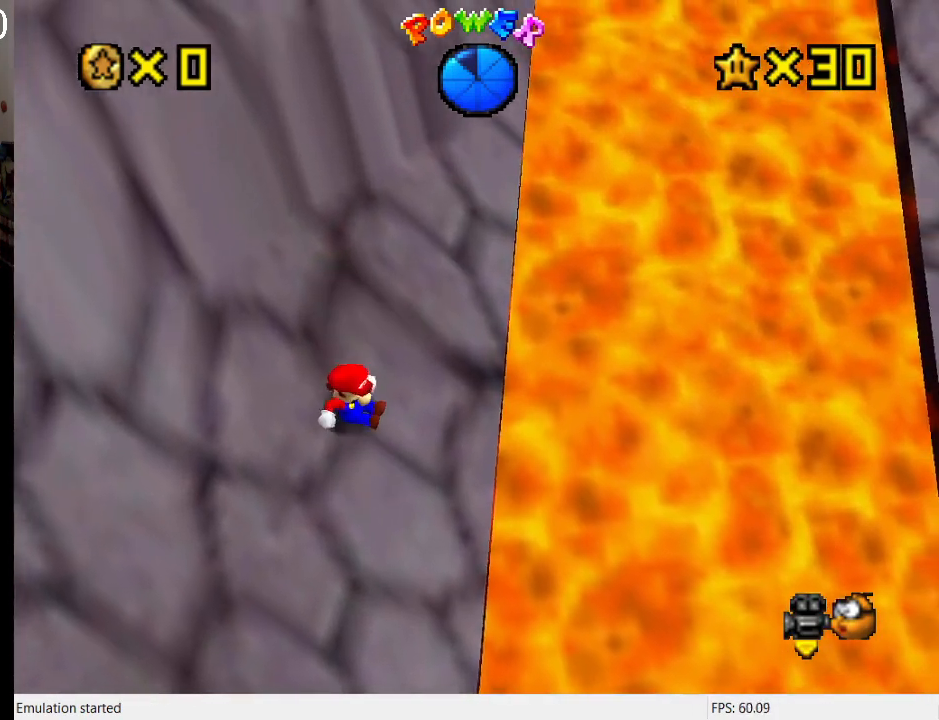
Gameplay with a controller (PlayStation layout); each line is a JSON object with the inputs held at the frame after it. "events" lists button and stick changes between this image and that frame as [ms after this image, input, new state], when the widget could be followed in between. Not read: L3 R3.
{"buttons": ["CROSS"], "left_stick": "up", "right_stick": "center", "events": [[200, "CROSS", "down"]]}
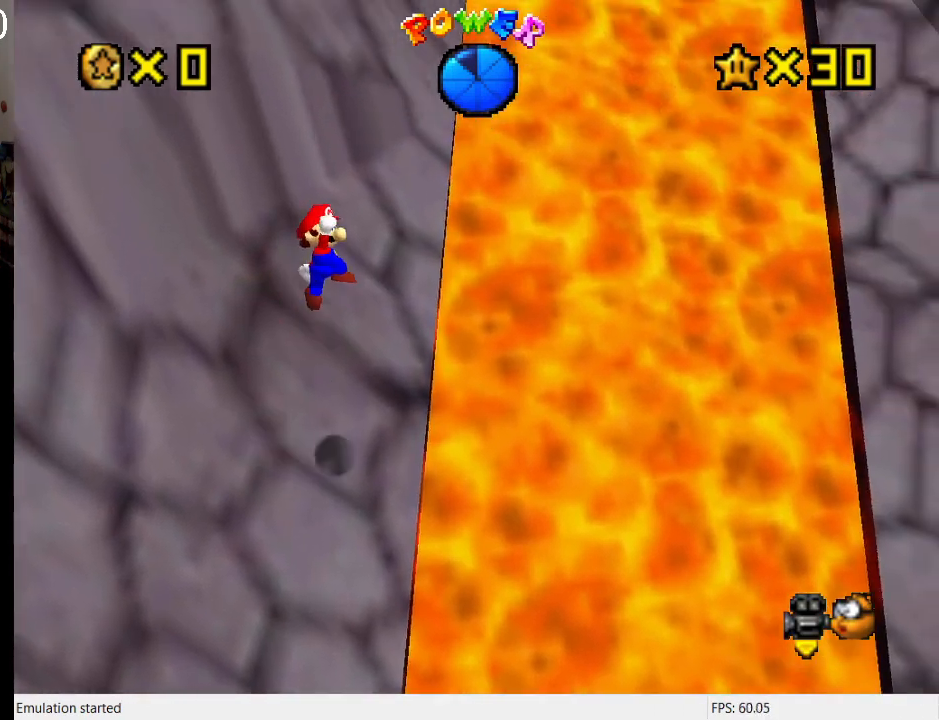
{"buttons": ["CROSS", "SQUARE"], "left_stick": "up", "right_stick": "center", "events": [[333, "SQUARE", "down"]]}
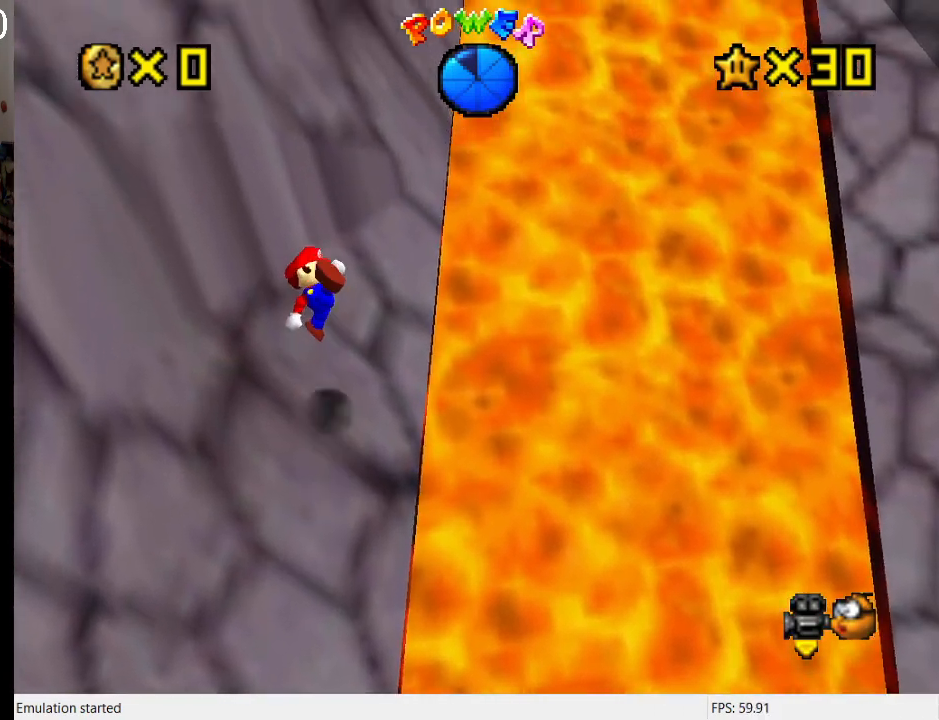
{"buttons": ["CROSS"], "left_stick": "up", "right_stick": "center", "events": [[33, "SQUARE", "up"], [100, "CROSS", "up"], [300, "CROSS", "down"]]}
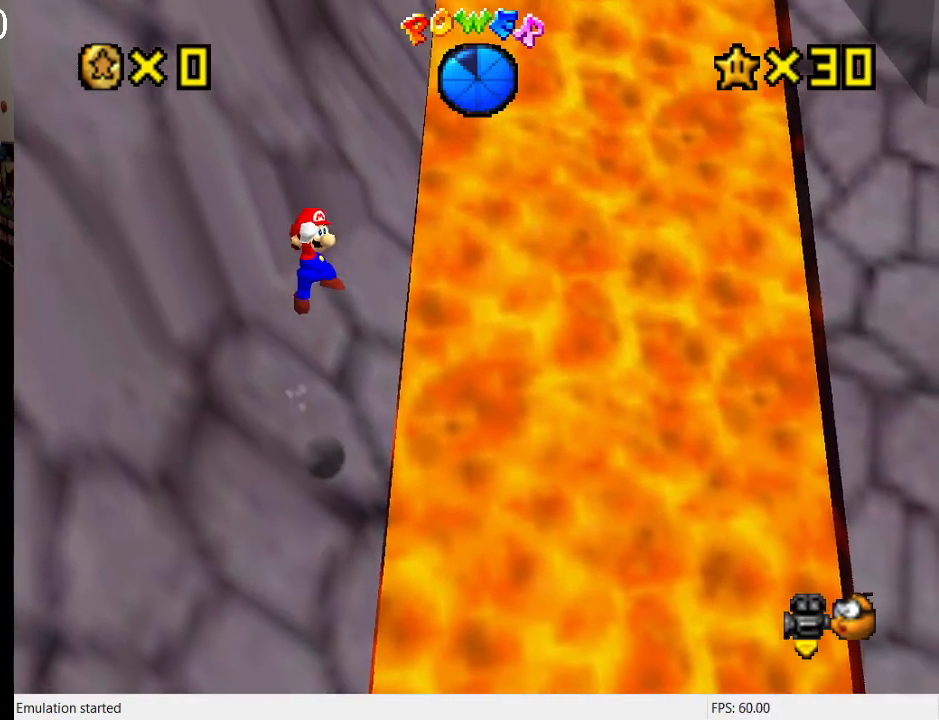
{"buttons": ["CROSS"], "left_stick": "up-right", "right_stick": "center", "events": [[133, "left_stick", "up-right"], [300, "SQUARE", "down"], [500, "SQUARE", "up"]]}
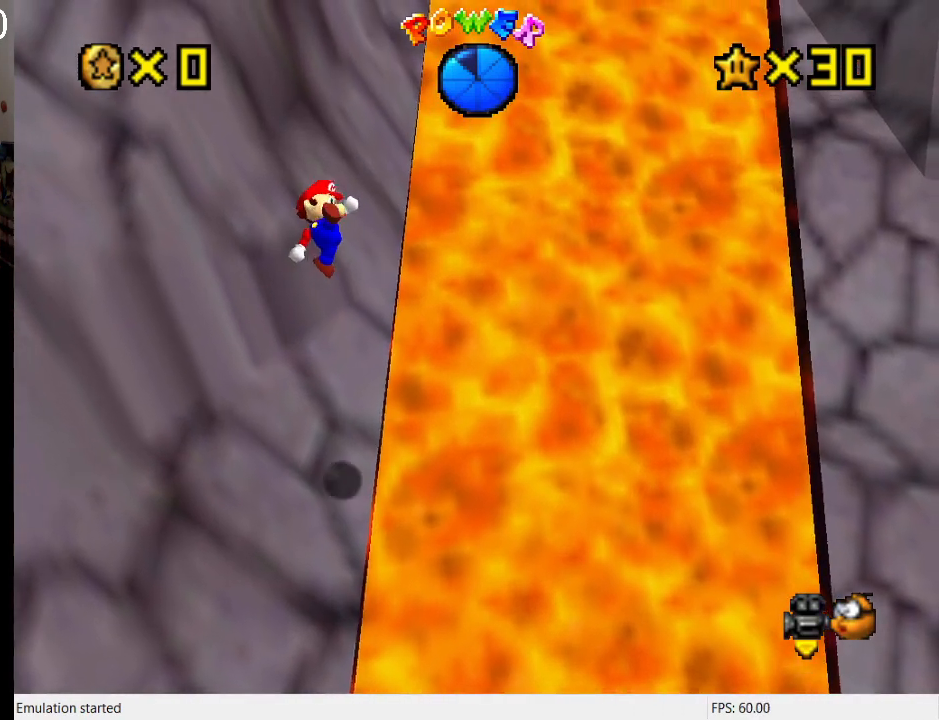
{"buttons": ["CROSS"], "left_stick": "up", "right_stick": "center", "events": [[67, "CROSS", "up"], [133, "left_stick", "up"], [500, "CROSS", "down"]]}
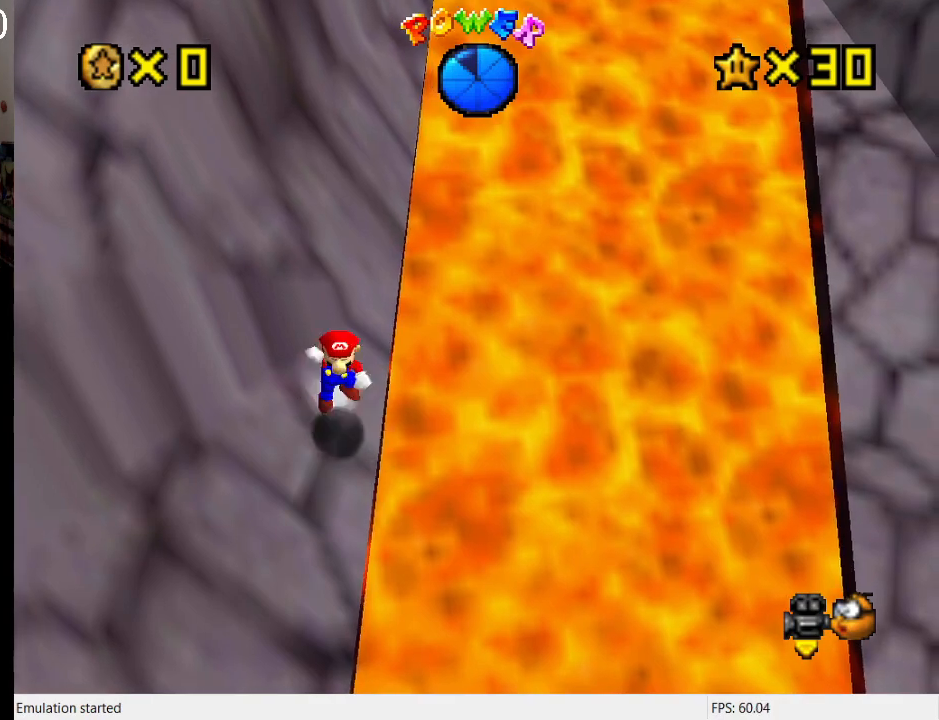
{"buttons": ["CROSS"], "left_stick": "up-right", "right_stick": "center", "events": [[67, "R1", "down"], [233, "left_stick", "up-right"], [333, "R1", "up"]]}
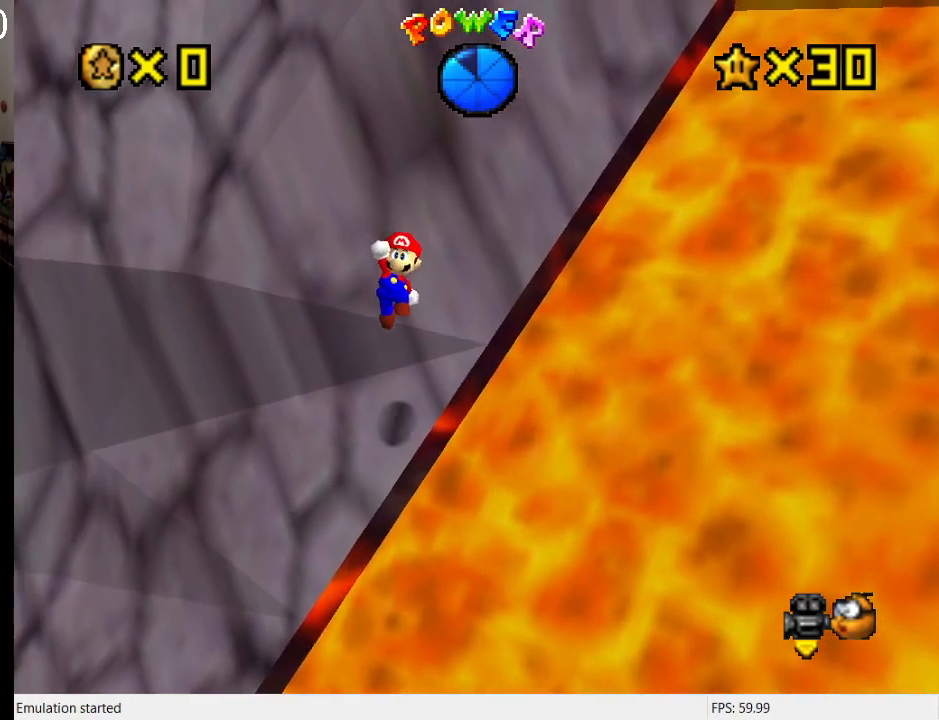
{"buttons": ["CROSS"], "left_stick": "up", "right_stick": "center", "events": [[67, "SQUARE", "down"], [233, "left_stick", "up"], [267, "SQUARE", "up"], [333, "CROSS", "up"], [467, "CROSS", "down"]]}
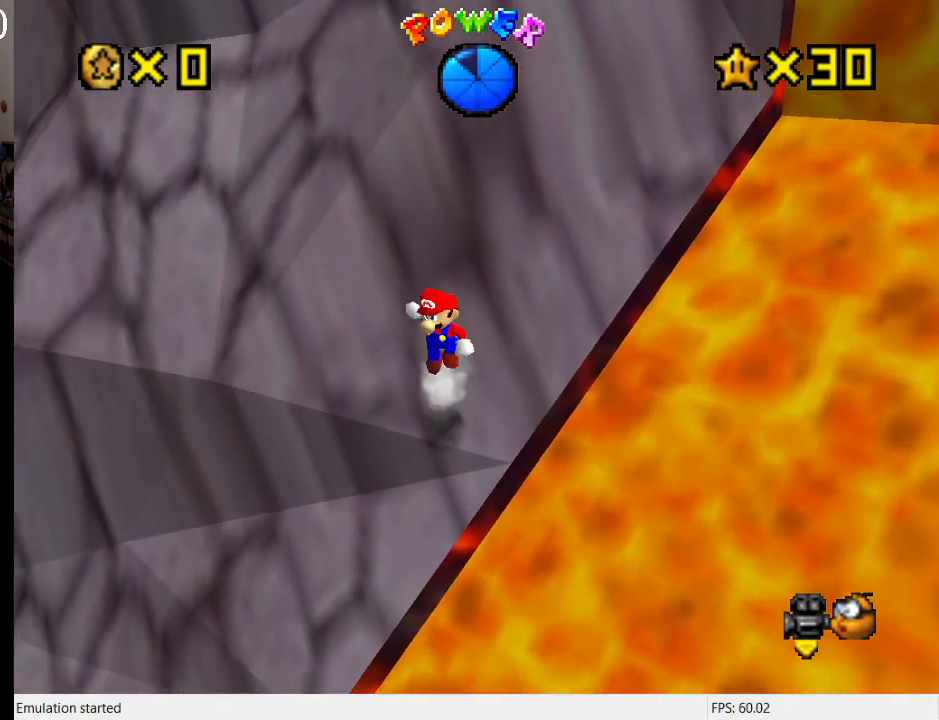
{"buttons": ["CROSS"], "left_stick": "right", "right_stick": "center", "events": [[300, "left_stick", "up-right"], [433, "left_stick", "right"]]}
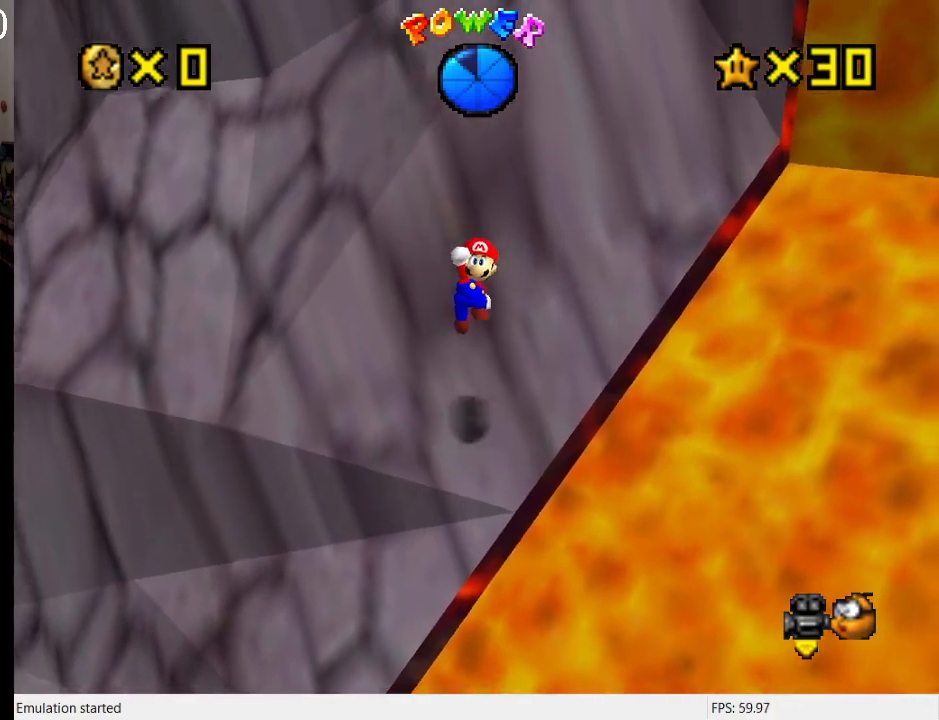
{"buttons": [], "left_stick": "up", "right_stick": "center", "events": [[100, "SQUARE", "down"], [300, "SQUARE", "up"], [333, "CROSS", "up"], [467, "left_stick", "up"]]}
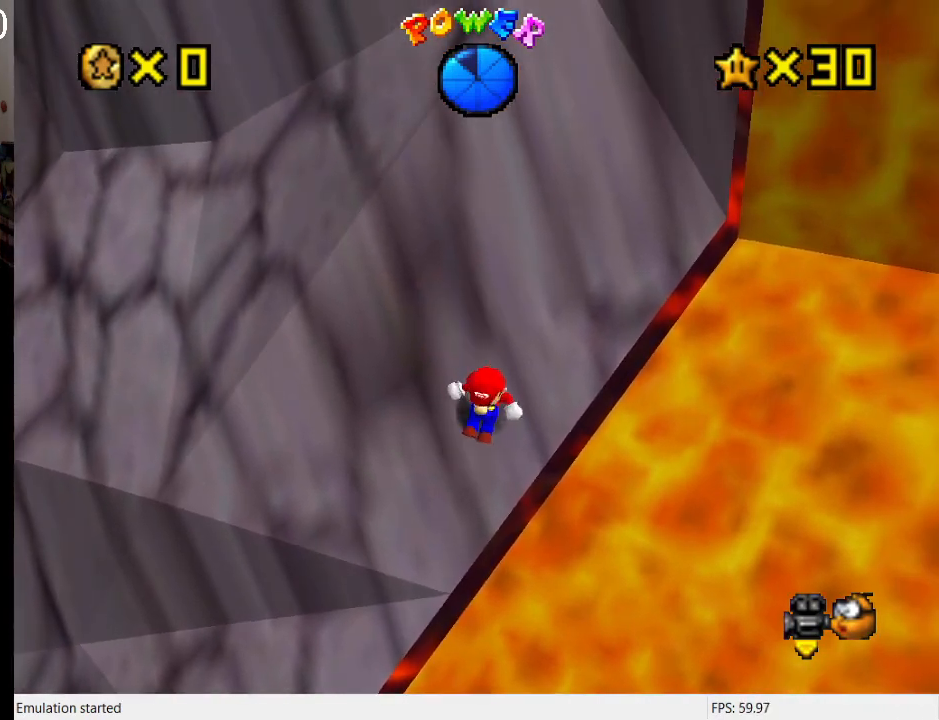
{"buttons": ["CROSS"], "left_stick": "up-left", "right_stick": "center", "events": [[33, "left_stick", "up-left"], [100, "CROSS", "down"]]}
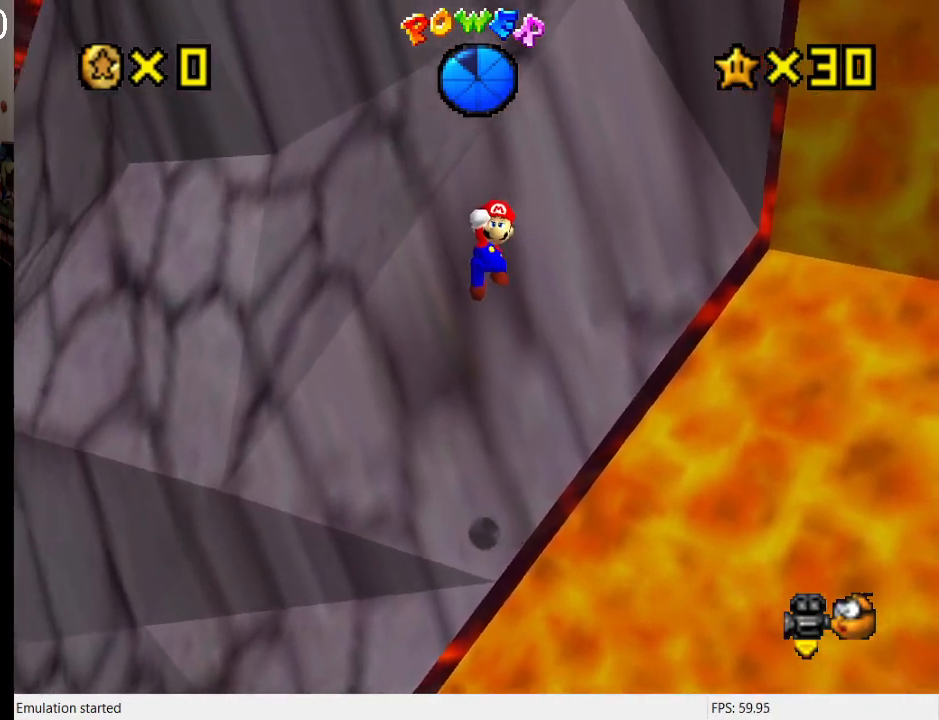
{"buttons": [], "left_stick": "up-right", "right_stick": "center", "events": [[167, "R1", "down"], [167, "SQUARE", "down"], [300, "left_stick", "up-right"], [333, "R1", "up"], [367, "SQUARE", "up"], [433, "CROSS", "up"]]}
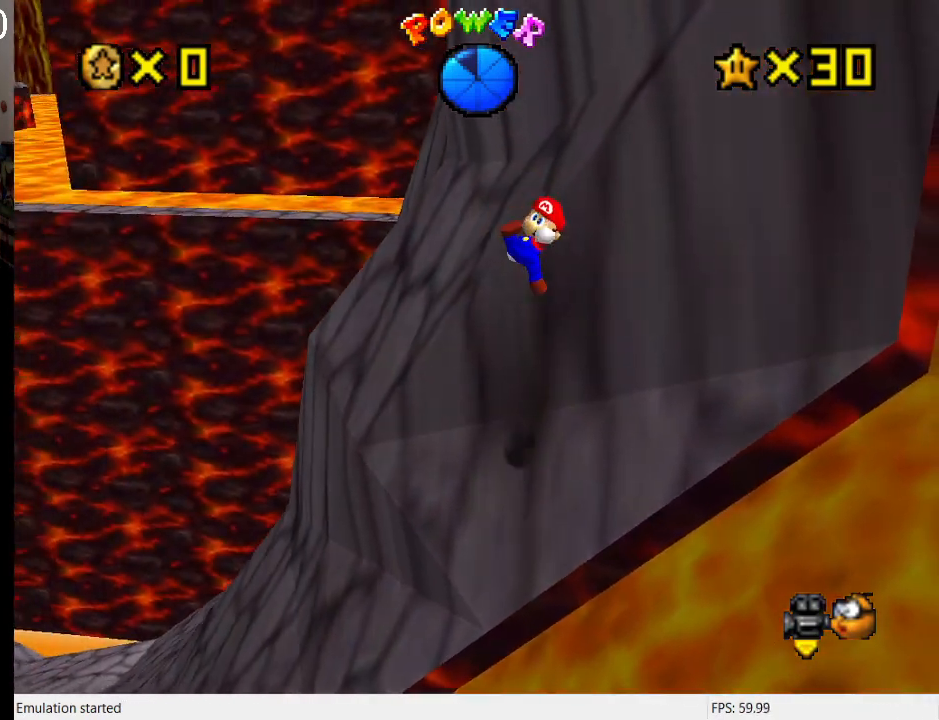
{"buttons": ["CROSS"], "left_stick": "up-right", "right_stick": "center", "events": [[333, "CROSS", "down"]]}
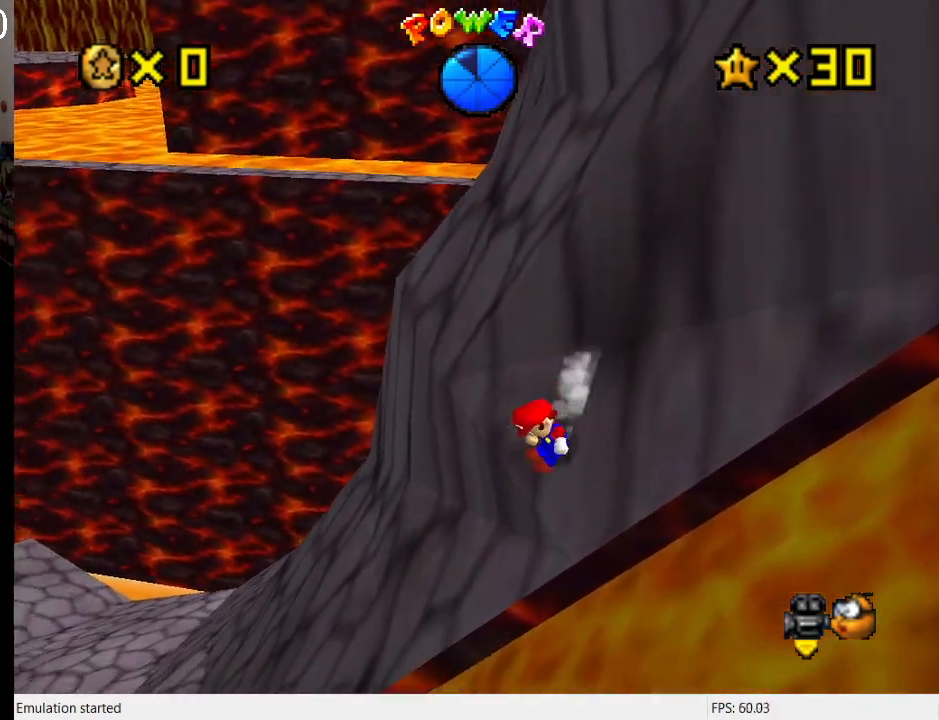
{"buttons": ["CROSS"], "left_stick": "right", "right_stick": "center", "events": [[200, "CROSS", "up"], [267, "CROSS", "down"], [400, "left_stick", "right"]]}
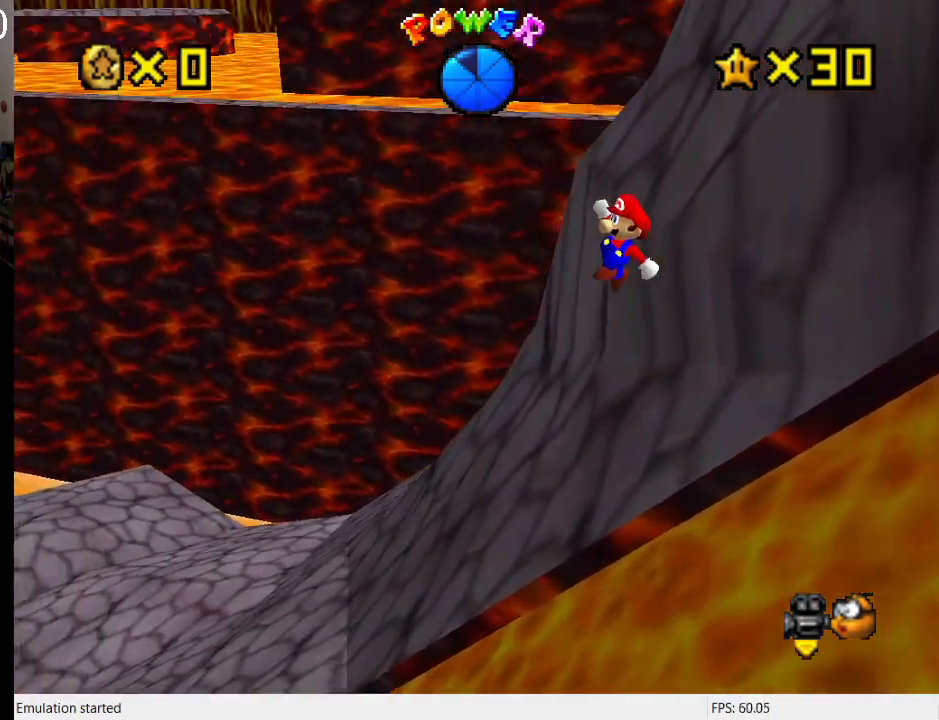
{"buttons": ["CROSS"], "left_stick": "up", "right_stick": "center", "events": [[100, "left_stick", "up-right"], [167, "L1", "down"], [333, "L1", "up"], [333, "left_stick", "up"]]}
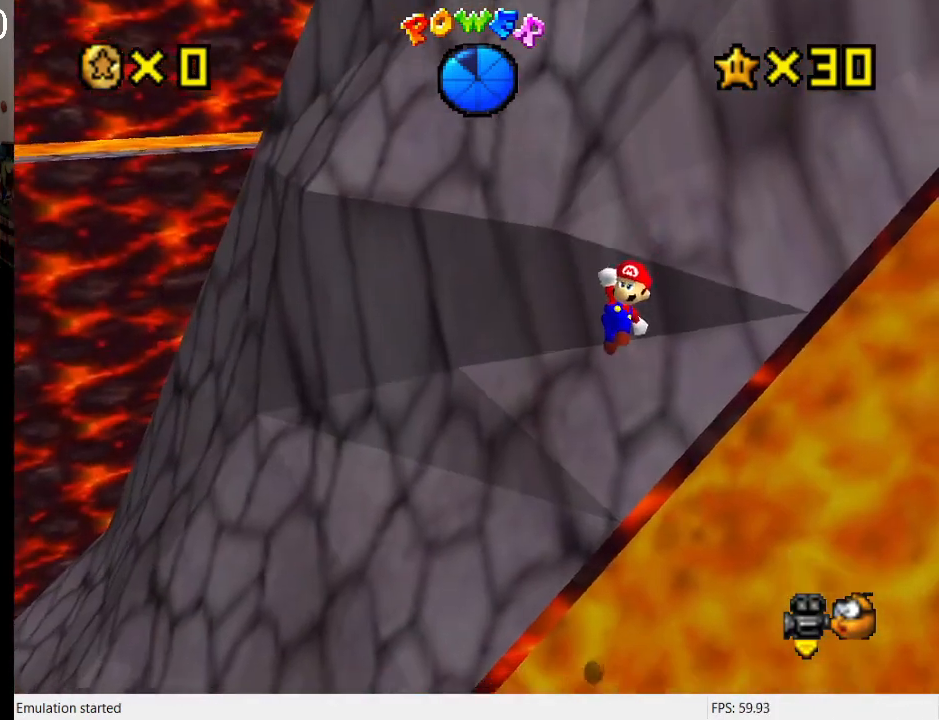
{"buttons": [], "left_stick": "up-left", "right_stick": "center", "events": [[33, "SQUARE", "down"], [167, "L1", "down"], [300, "SQUARE", "up"], [300, "left_stick", "up-left"], [333, "L1", "up"], [367, "CROSS", "up"]]}
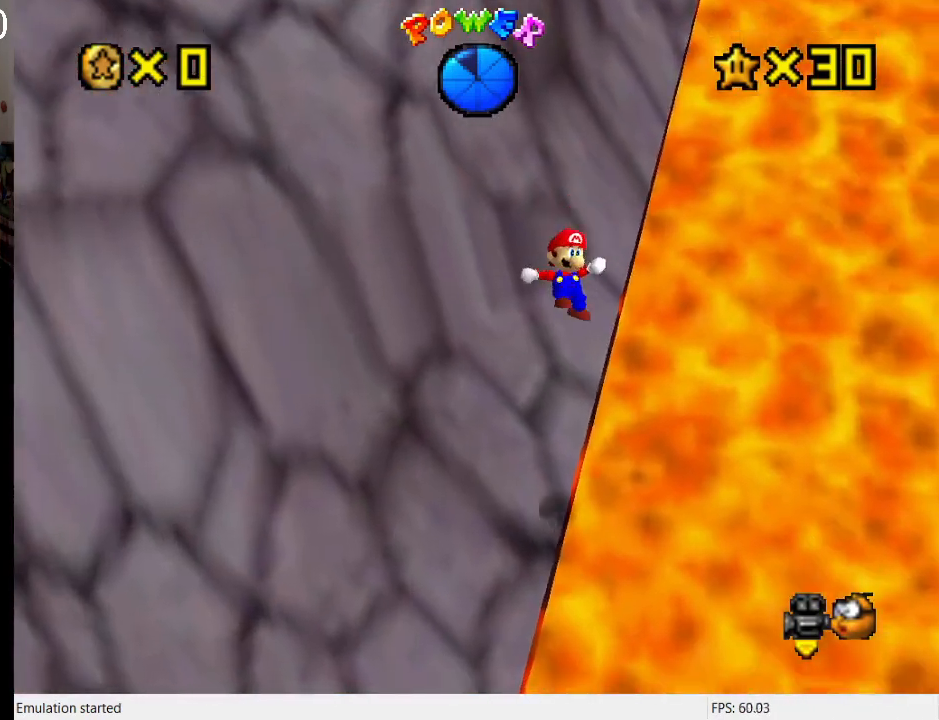
{"buttons": ["CROSS"], "left_stick": "up", "right_stick": "center", "events": [[167, "left_stick", "up"], [367, "CROSS", "down"]]}
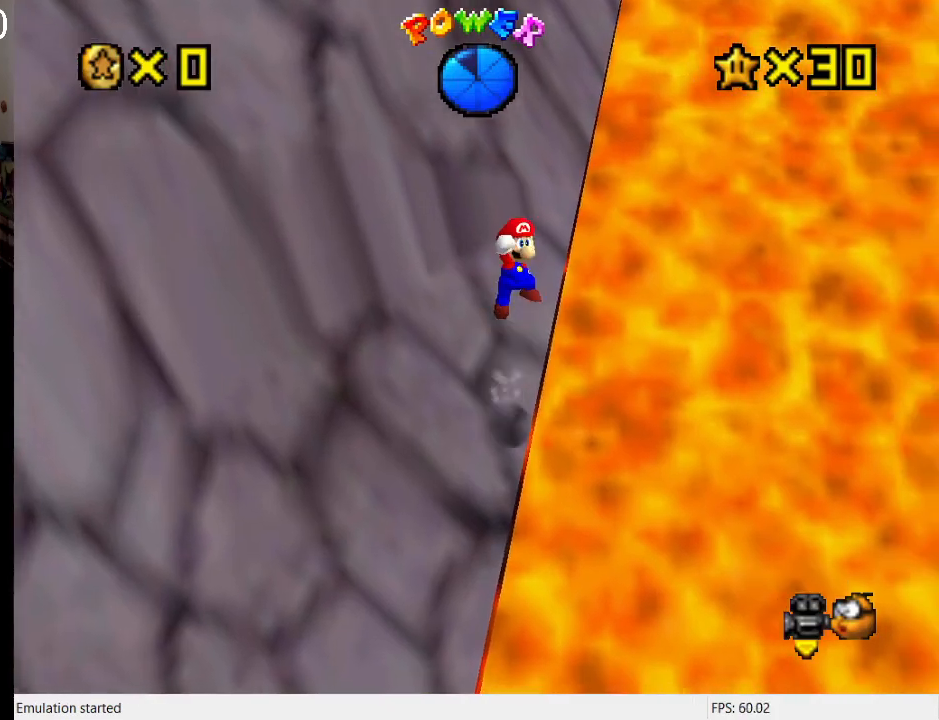
{"buttons": ["L1"], "left_stick": "down-right", "right_stick": "center", "events": [[233, "left_stick", "up-right"], [333, "left_stick", "right"], [400, "CROSS", "up"], [467, "left_stick", "down-right"], [500, "L1", "down"]]}
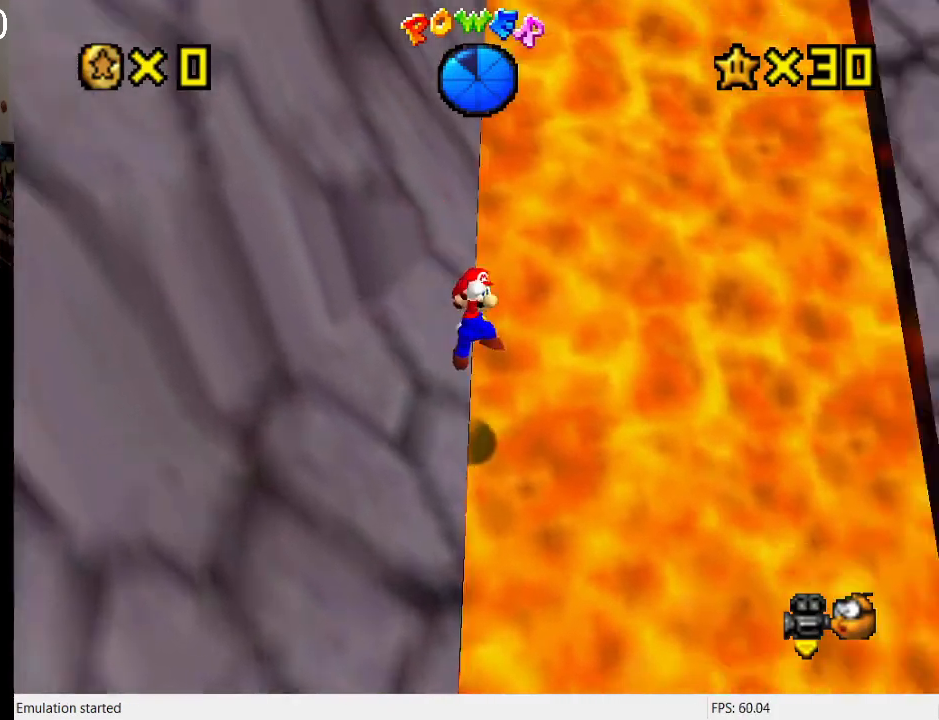
{"buttons": ["L1"], "left_stick": "down-right", "right_stick": "center", "events": [[133, "L1", "up"], [467, "L1", "down"]]}
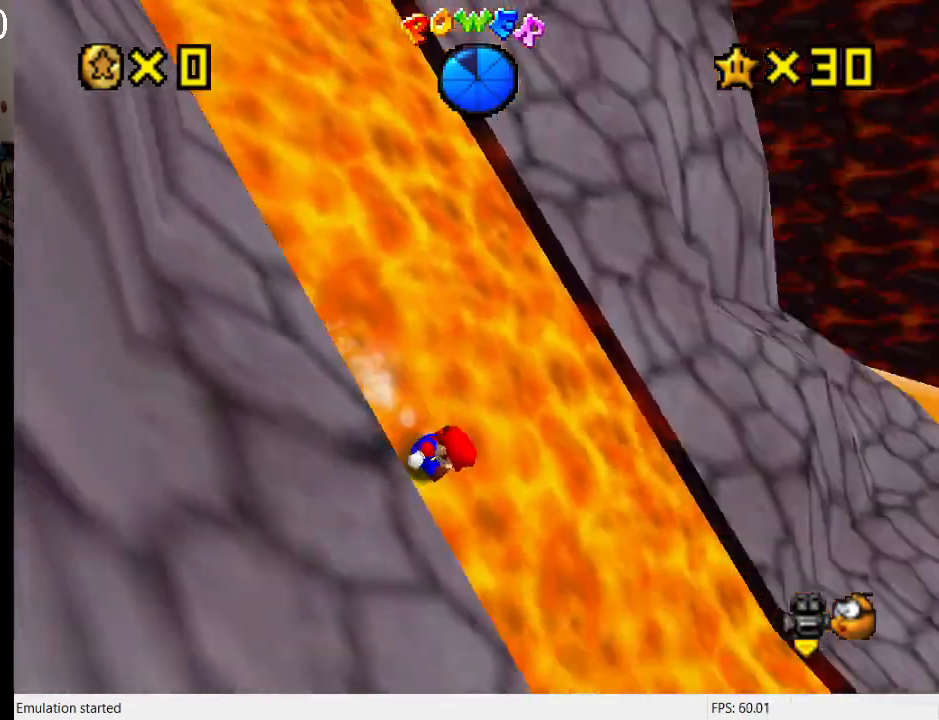
{"buttons": [], "left_stick": "right", "right_stick": "center", "events": [[133, "L1", "up"], [333, "left_stick", "right"]]}
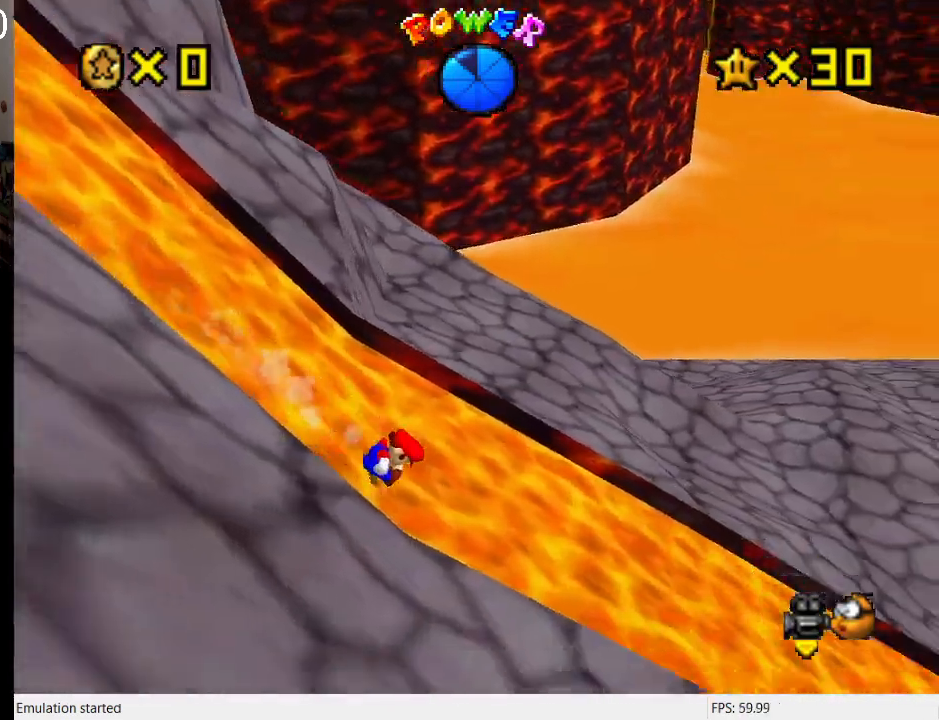
{"buttons": [], "left_stick": "up-right", "right_stick": "center", "events": [[33, "L1", "down"], [233, "L1", "up"], [233, "left_stick", "up-right"]]}
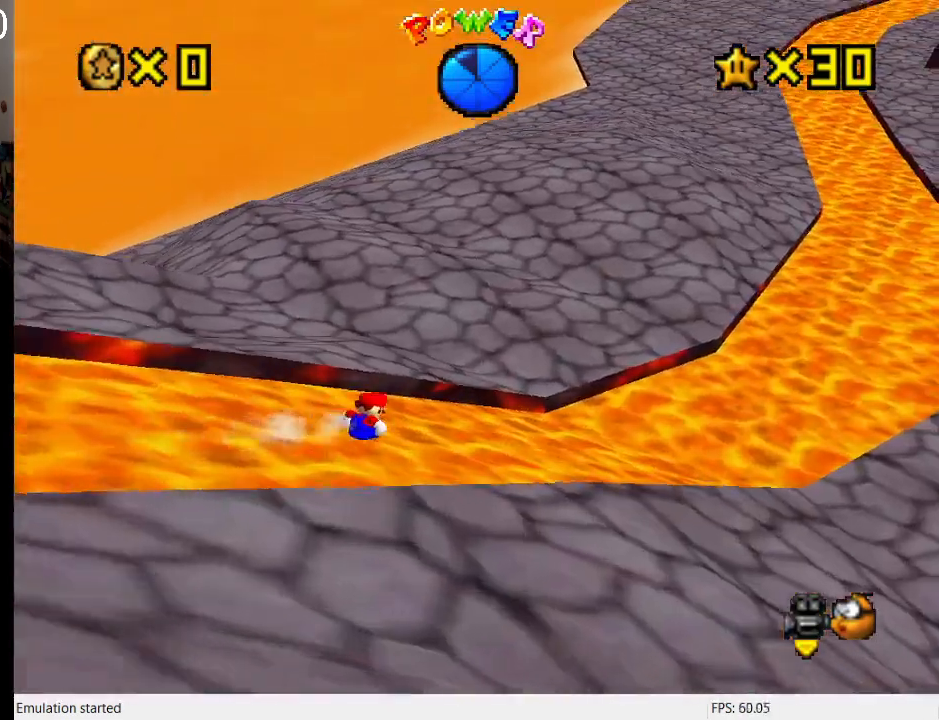
{"buttons": ["CROSS"], "left_stick": "up-right", "right_stick": "center", "events": [[467, "CROSS", "down"]]}
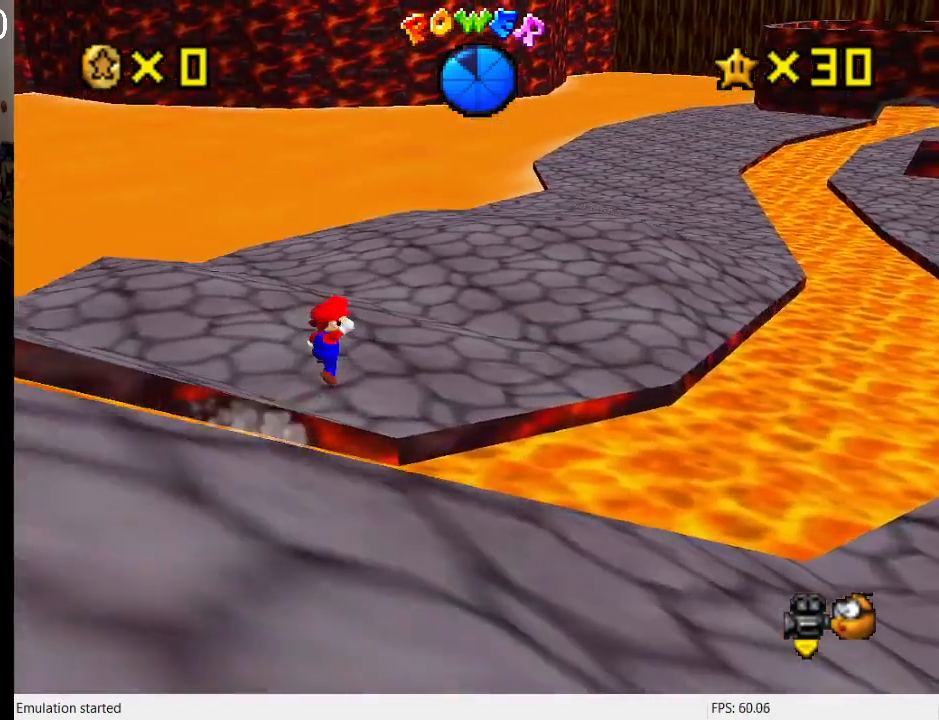
{"buttons": [], "left_stick": "up", "right_stick": "center", "events": [[133, "L1", "down"], [300, "L1", "up"], [333, "left_stick", "up"], [433, "CROSS", "up"]]}
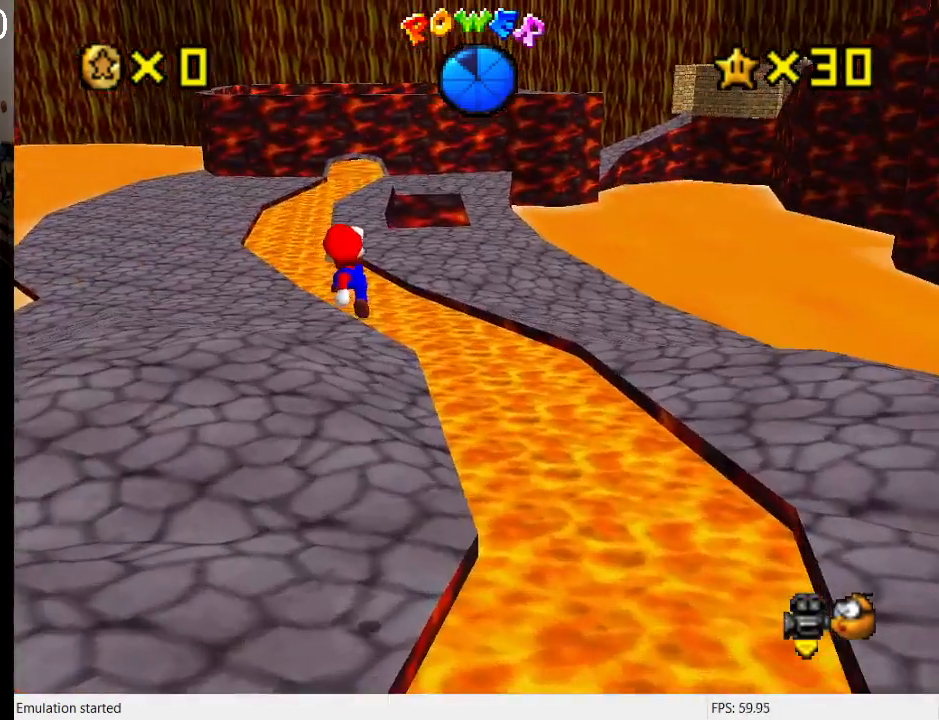
{"buttons": [], "left_stick": "up", "right_stick": "center", "events": [[400, "SQUARE", "down"], [500, "SQUARE", "up"]]}
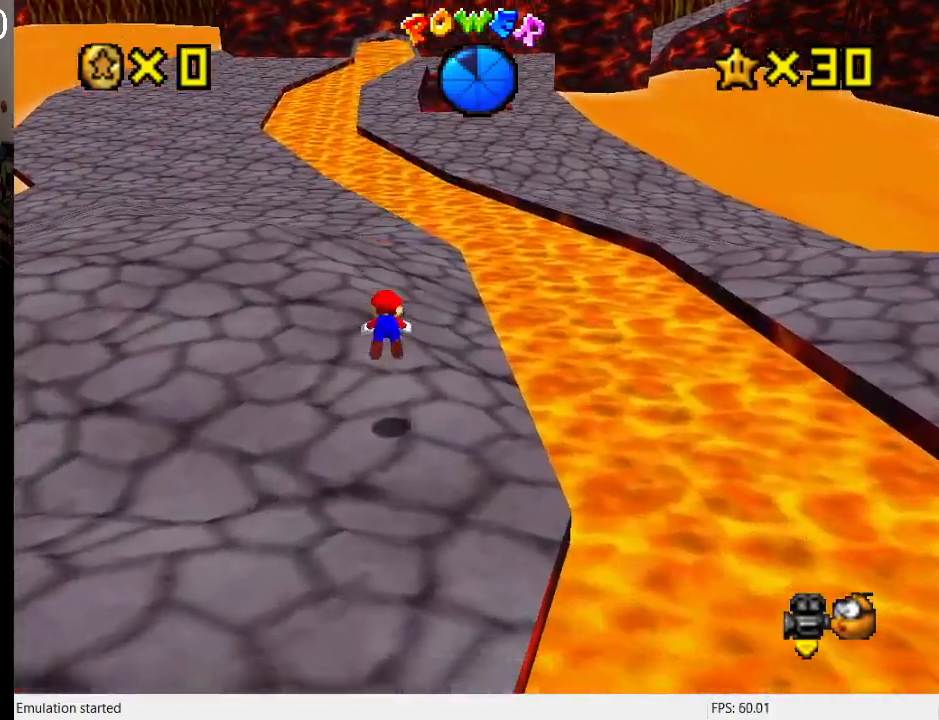
{"buttons": ["R1"], "left_stick": "up-right", "right_stick": "center", "events": [[33, "DPAD_UP", "down"], [133, "CROSS", "down"], [167, "R1", "down"], [200, "SQUARE", "down"], [267, "DPAD_UP", "up"], [300, "R1", "up"], [300, "SQUARE", "up"], [333, "CROSS", "up"], [400, "R1", "down"], [433, "left_stick", "up-right"]]}
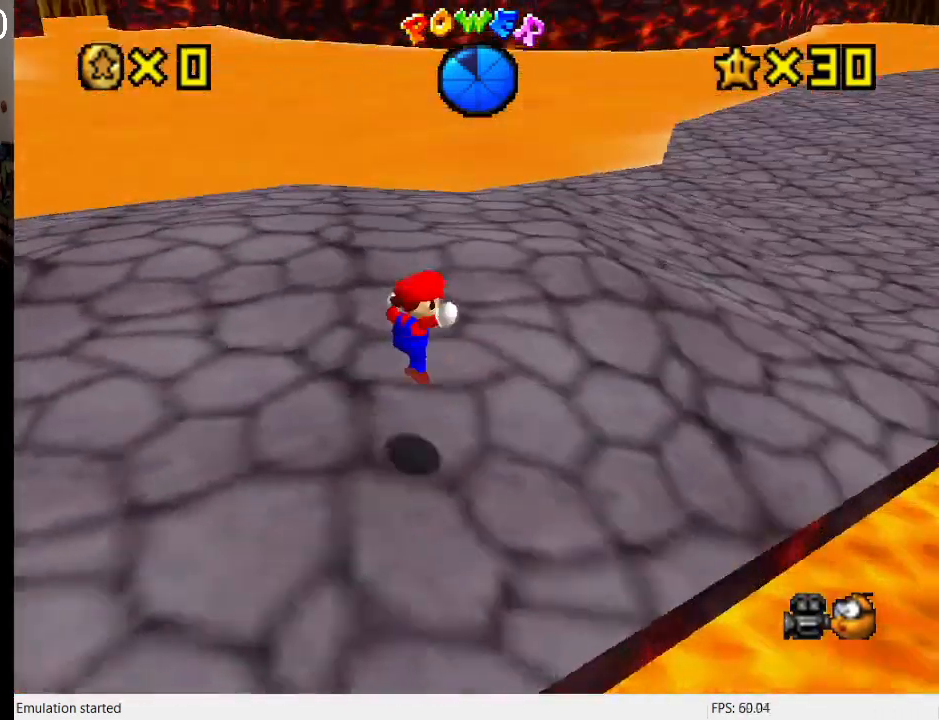
{"buttons": [], "left_stick": "up-right", "right_stick": "center", "events": [[33, "R1", "up"], [333, "CROSS", "down"], [433, "CROSS", "up"]]}